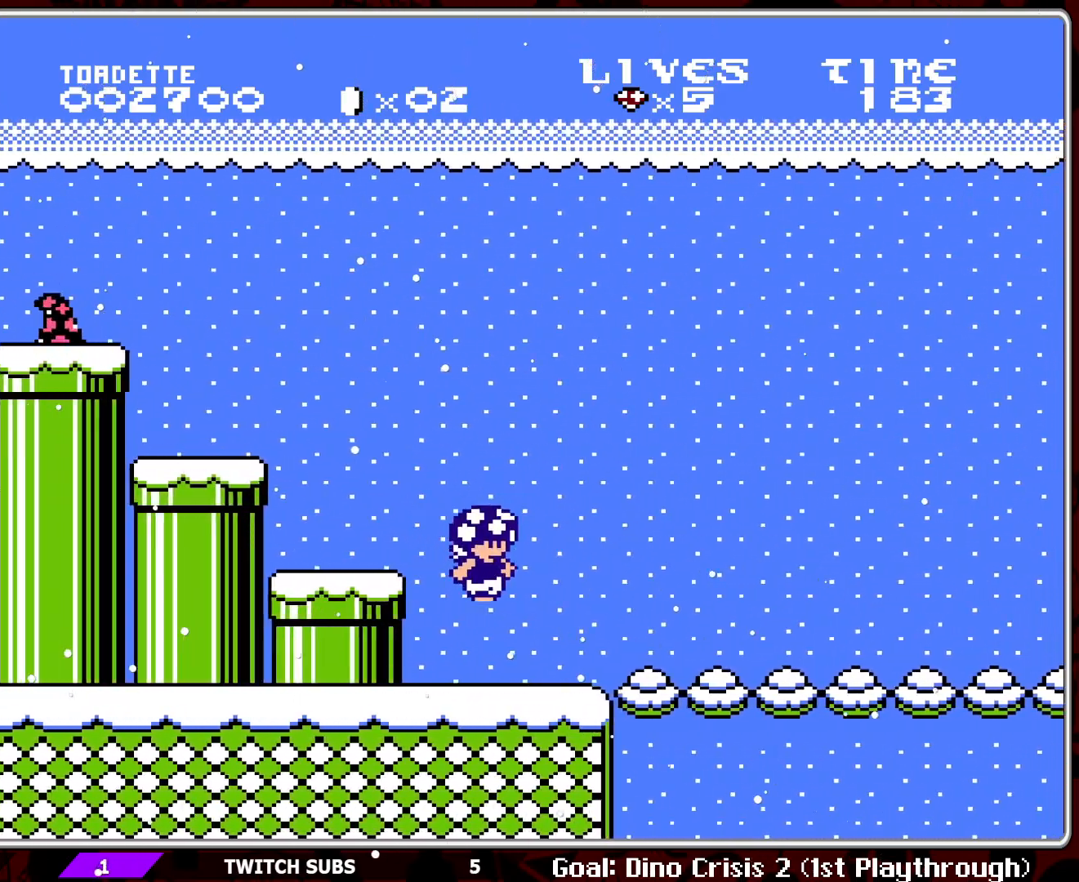
Gameplay with a controller (Nintendo layout); each line is a JSON object with the inputs held at the frame after it. "events" lists button and stick changes between this image and that frame as [ms after this image, input, new state], when the widget could be followed in between. Not read: L3 R3.
{"buttons": ["B"], "events": [[183, "DPAD_RIGHT", "down"], [333, "DPAD_RIGHT", "up"]]}
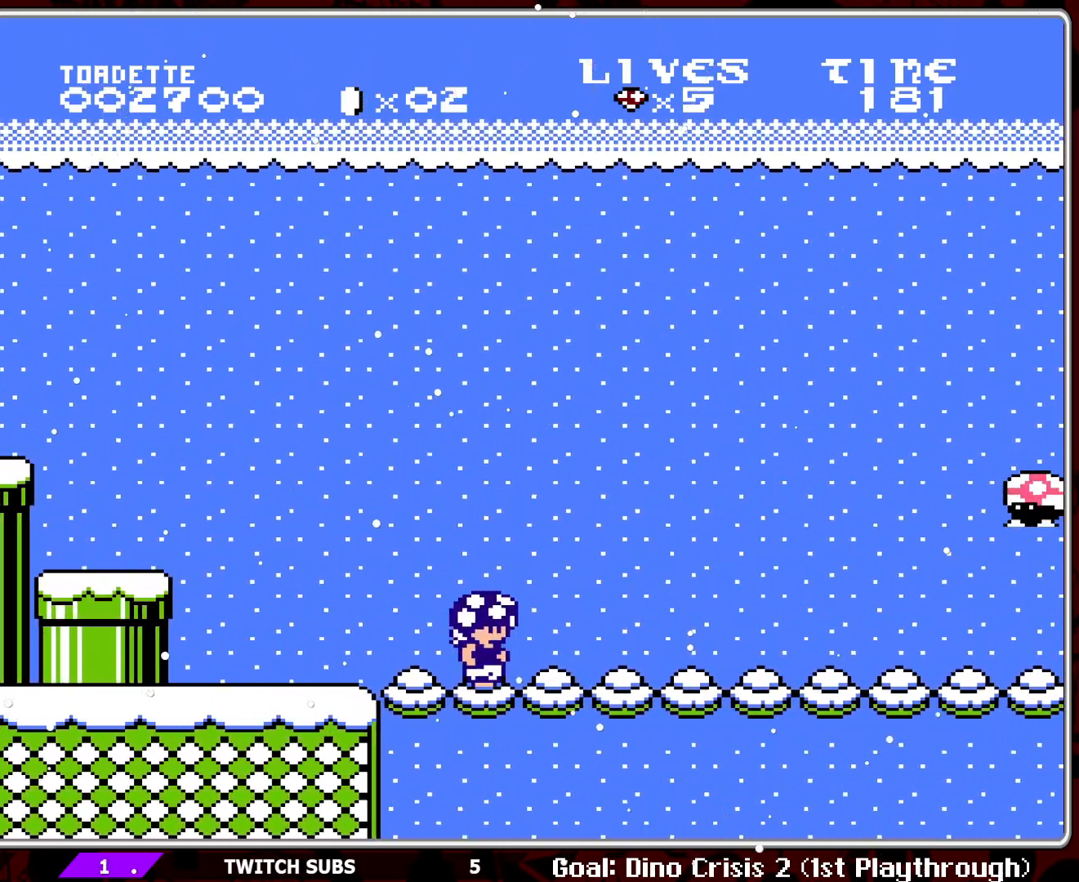
{"buttons": [], "events": [[17, "DPAD_RIGHT", "down"], [167, "B", "up"], [217, "DPAD_RIGHT", "up"], [250, "B", "down"], [350, "B", "up"], [400, "B", "down"], [500, "B", "up"]]}
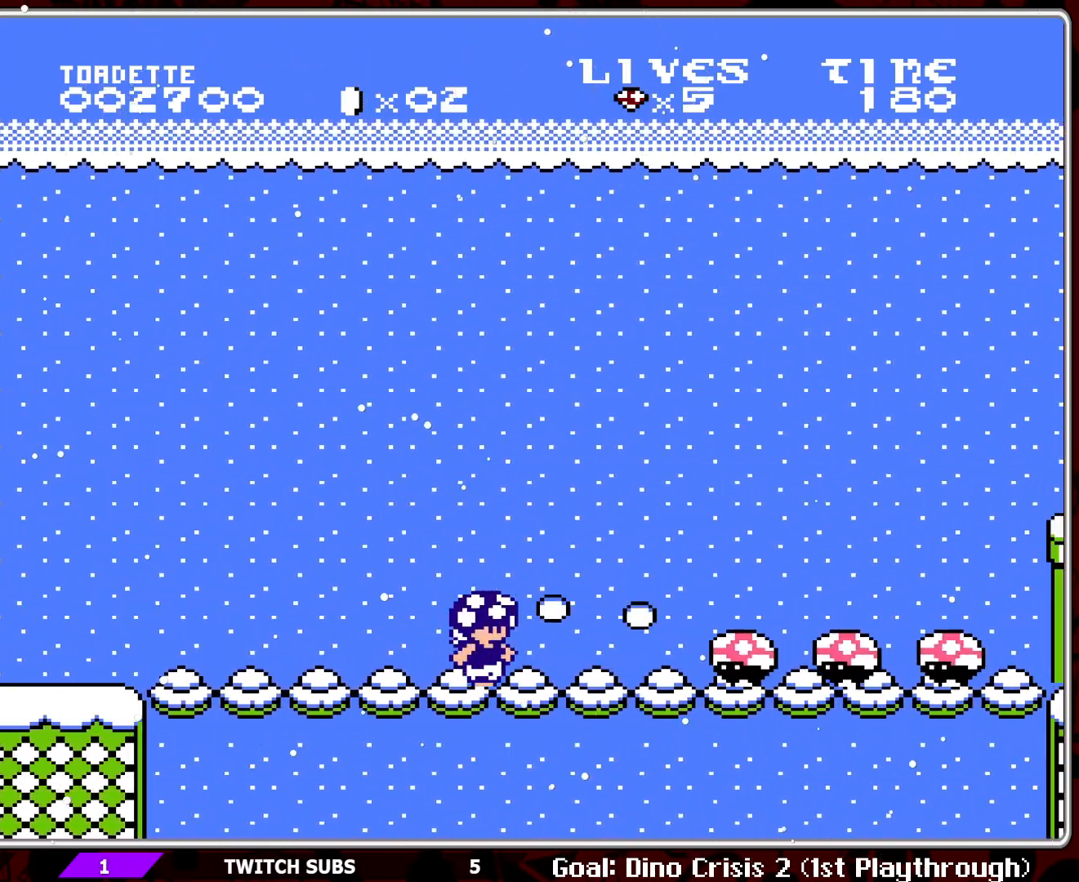
{"buttons": ["B", "DPAD_RIGHT"], "events": [[50, "B", "down"], [133, "B", "up"], [200, "B", "down"], [283, "B", "up"], [333, "B", "down"], [367, "DPAD_RIGHT", "down"], [433, "B", "up"], [483, "B", "down"]]}
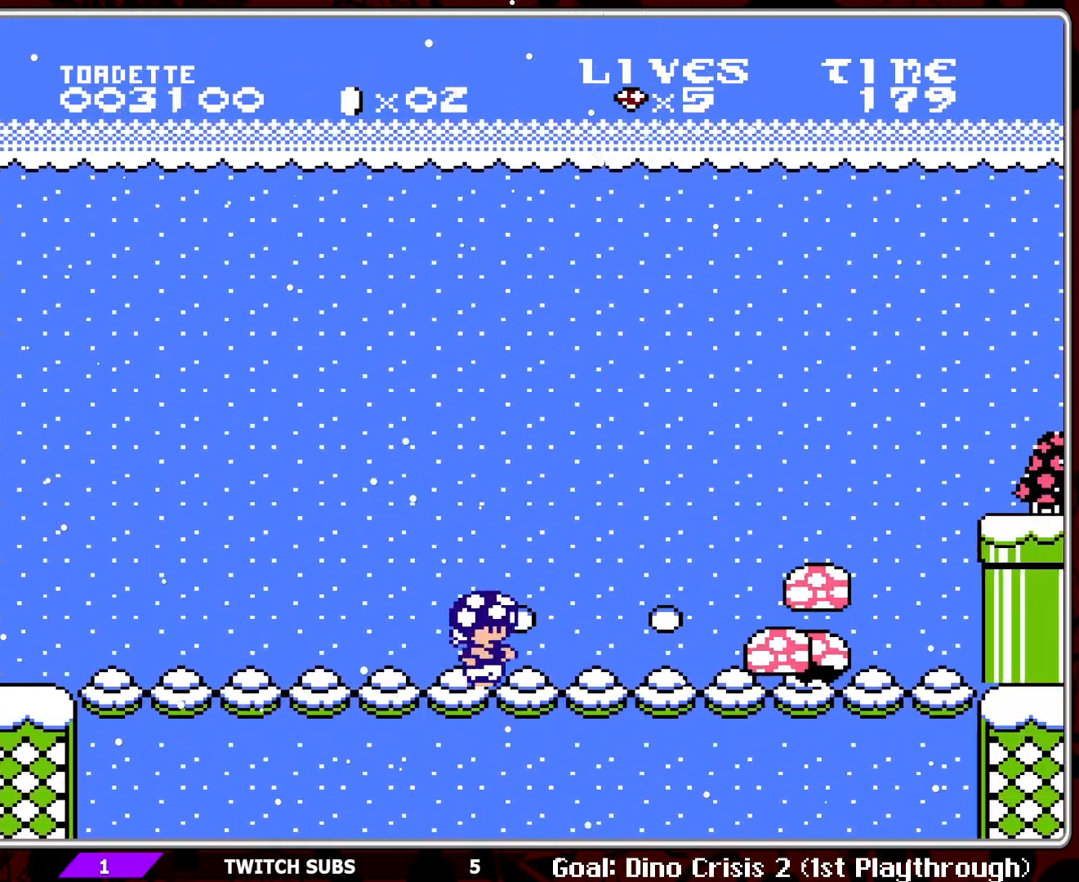
{"buttons": ["B", "DPAD_RIGHT"], "events": [[67, "B", "up"], [117, "B", "down"]]}
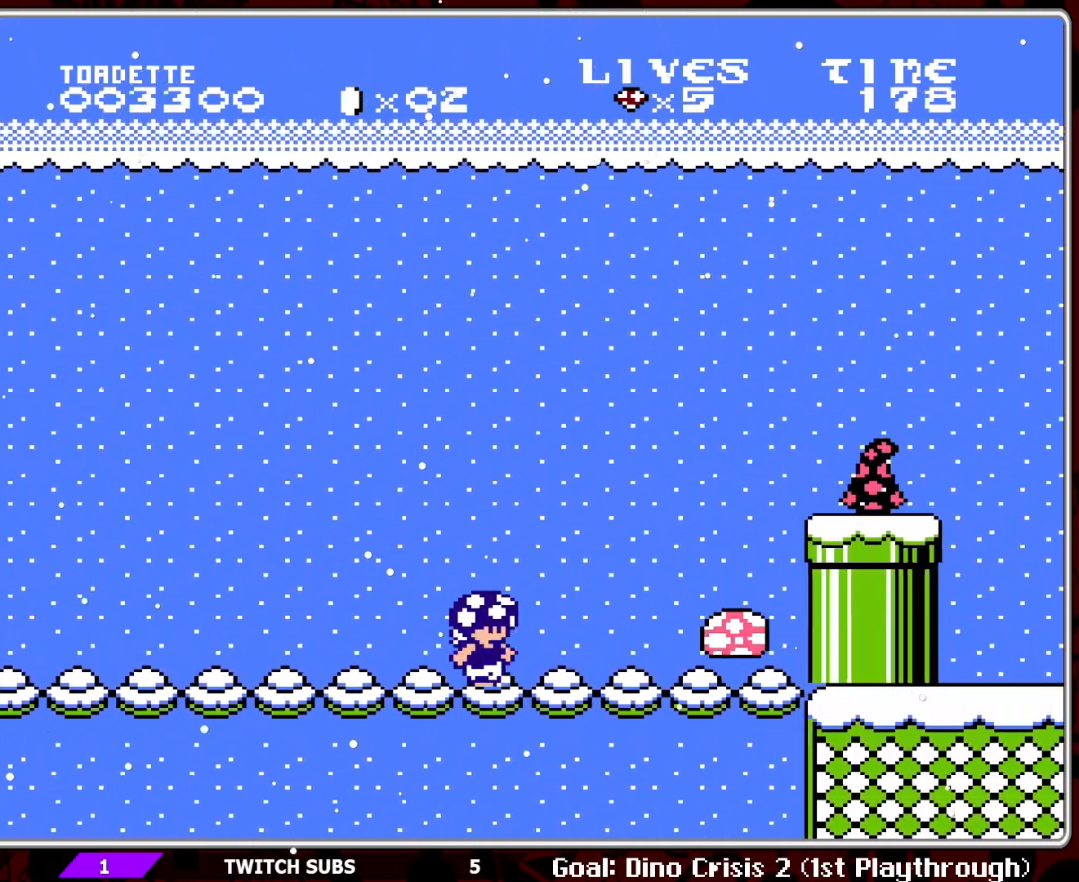
{"buttons": ["A"], "events": [[383, "B", "up"], [433, "DPAD_RIGHT", "up"], [450, "A", "down"]]}
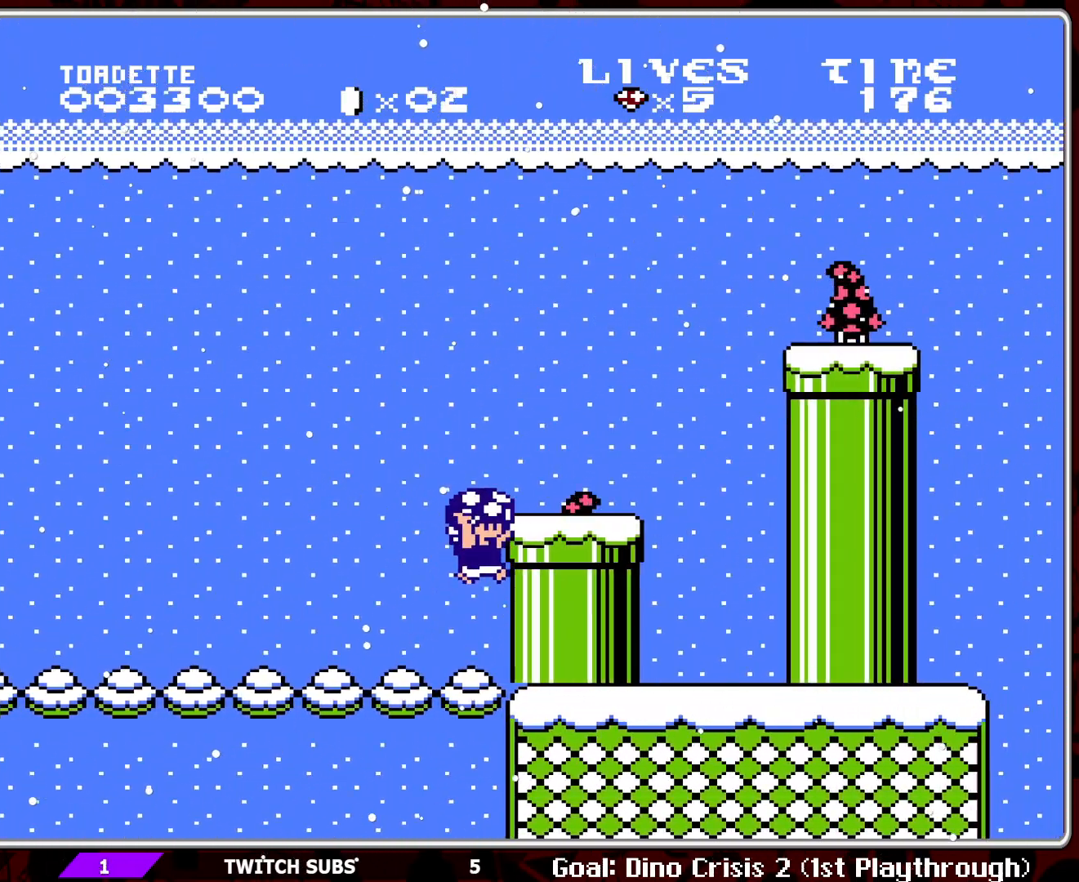
{"buttons": ["B", "DPAD_RIGHT"], "events": [[50, "B", "down"], [83, "DPAD_RIGHT", "down"], [133, "A", "up"]]}
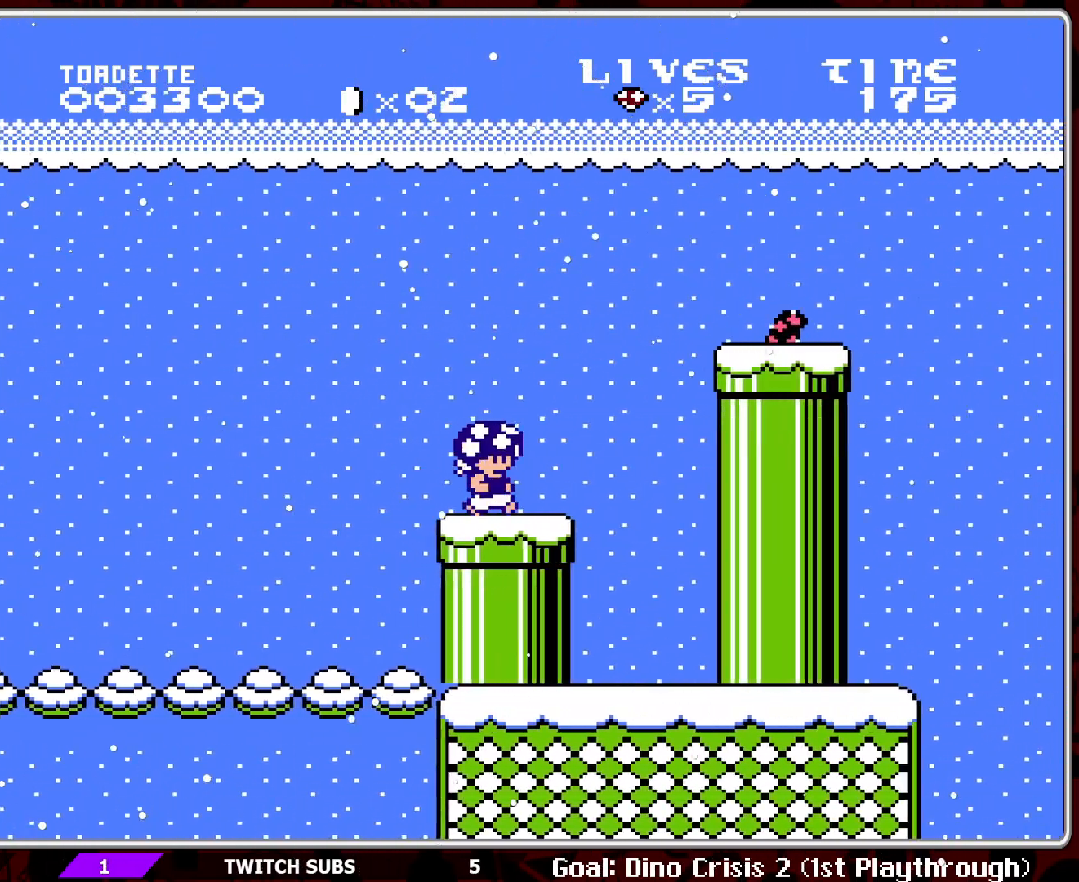
{"buttons": ["A", "B"], "events": [[67, "A", "down"], [150, "DPAD_RIGHT", "up"], [350, "A", "up"], [450, "A", "down"]]}
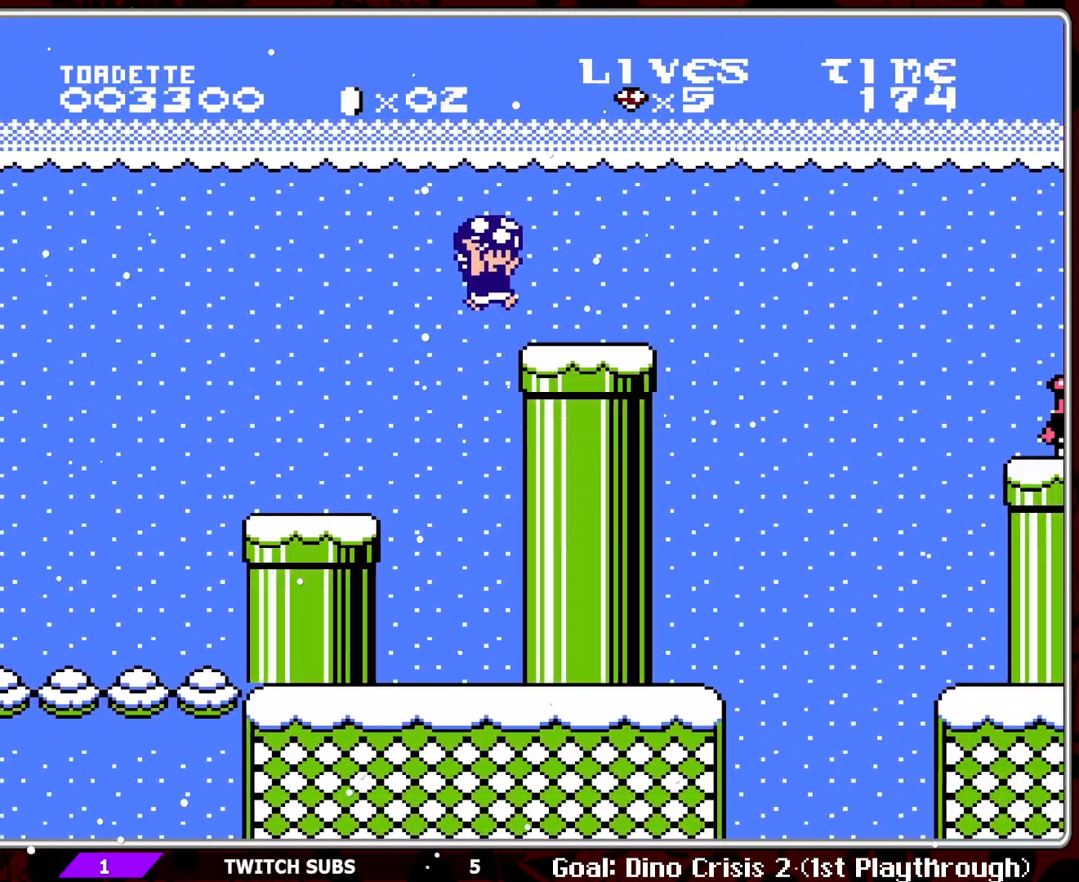
{"buttons": ["B"], "events": [[117, "A", "up"], [250, "DPAD_RIGHT", "down"], [317, "A", "down"], [400, "DPAD_RIGHT", "up"], [483, "A", "up"]]}
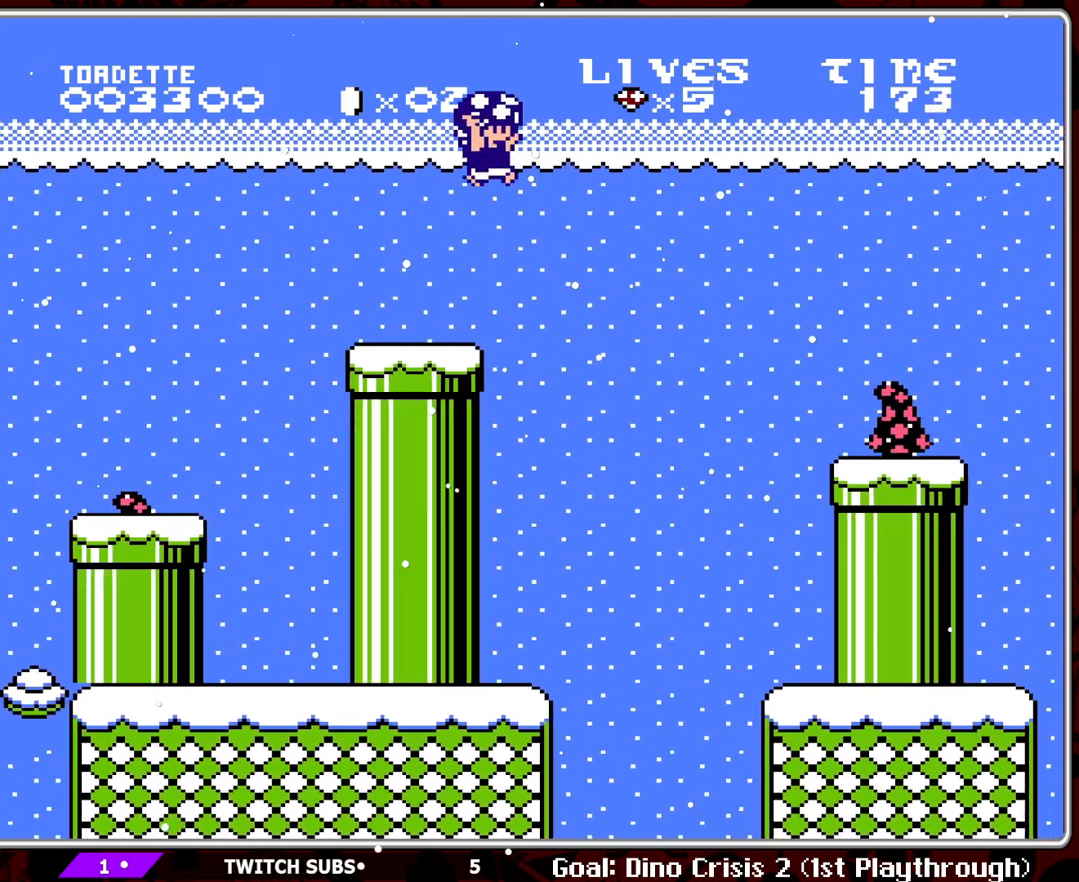
{"buttons": ["B", "DPAD_RIGHT"], "events": [[417, "DPAD_RIGHT", "down"]]}
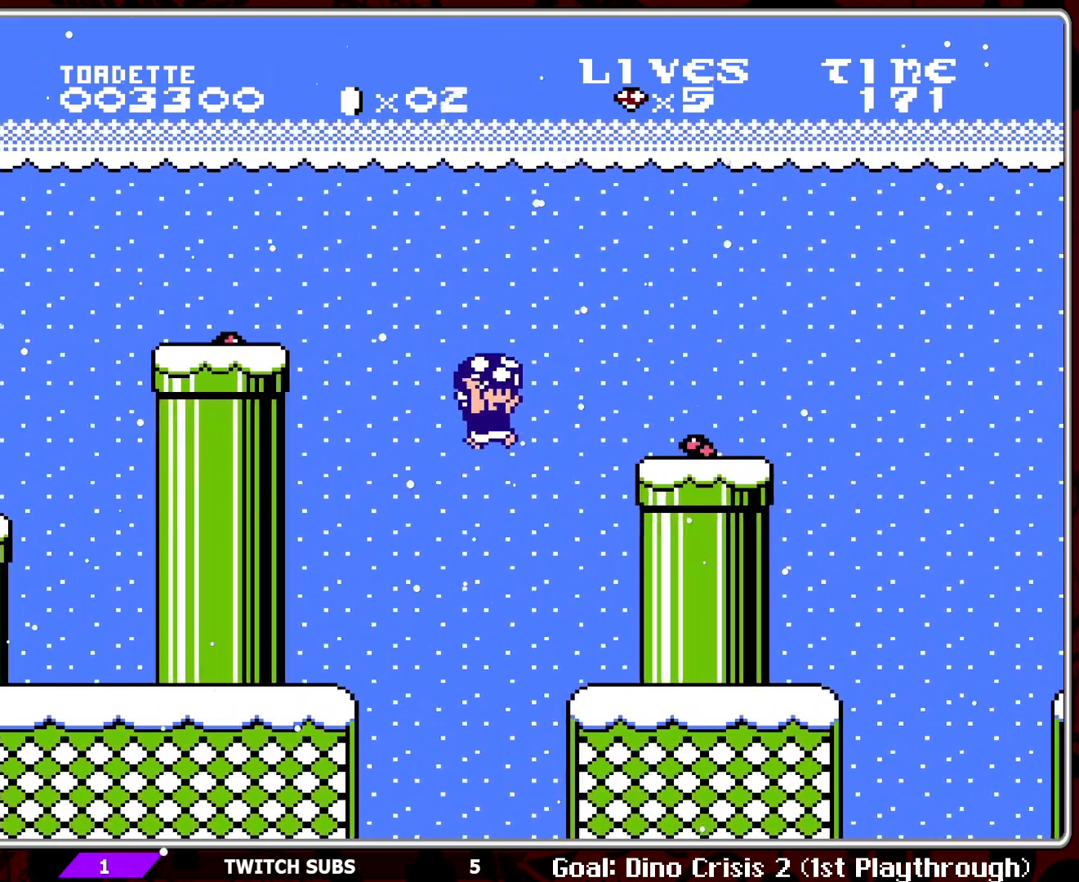
{"buttons": ["A", "B", "DPAD_RIGHT"], "events": [[133, "DPAD_RIGHT", "up"], [333, "A", "down"], [450, "DPAD_RIGHT", "down"]]}
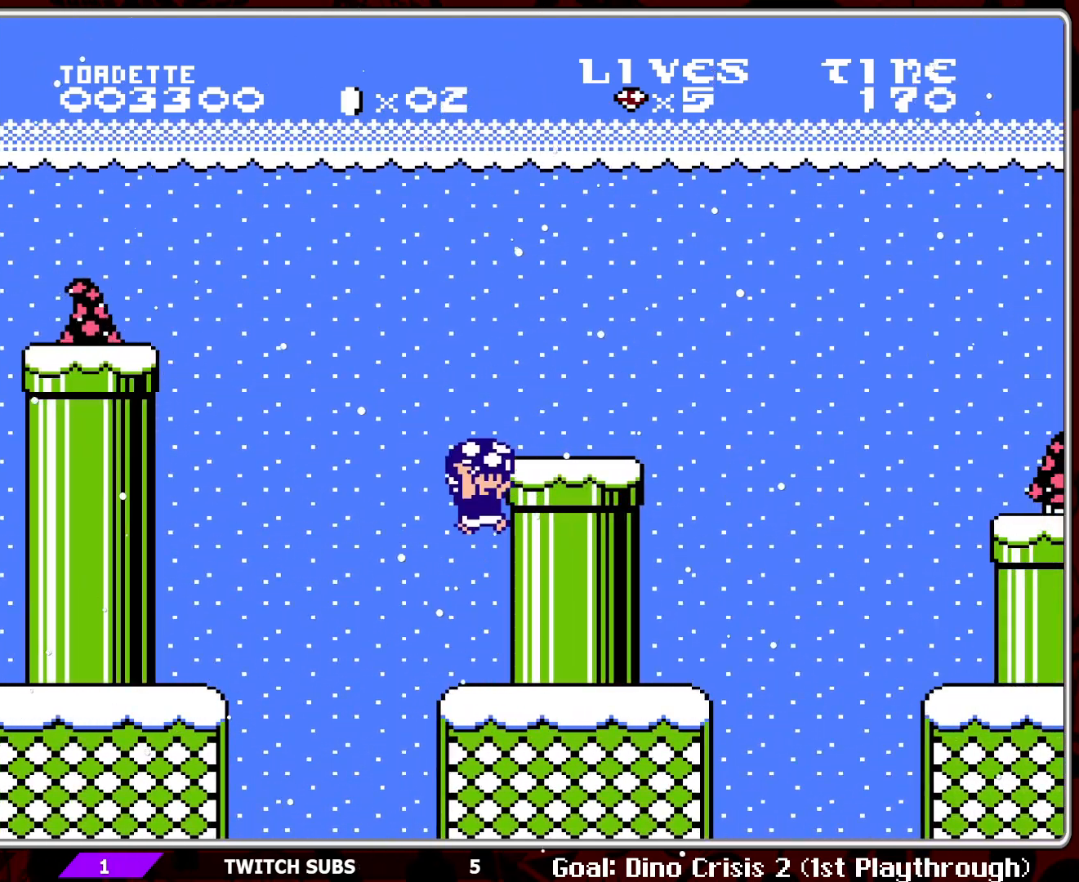
{"buttons": ["B", "DPAD_RIGHT"], "events": [[250, "A", "up"]]}
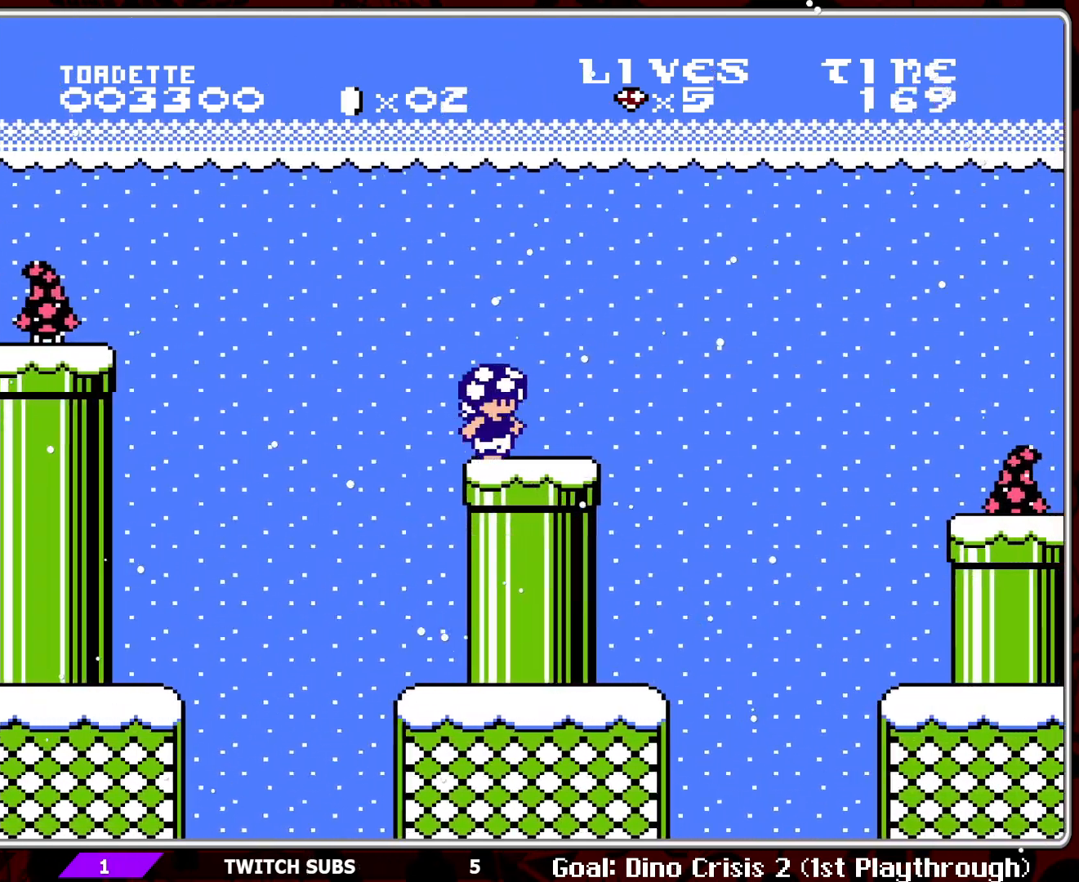
{"buttons": ["A", "B", "DPAD_RIGHT"], "events": [[133, "A", "down"], [367, "DPAD_RIGHT", "up"], [450, "DPAD_RIGHT", "down"]]}
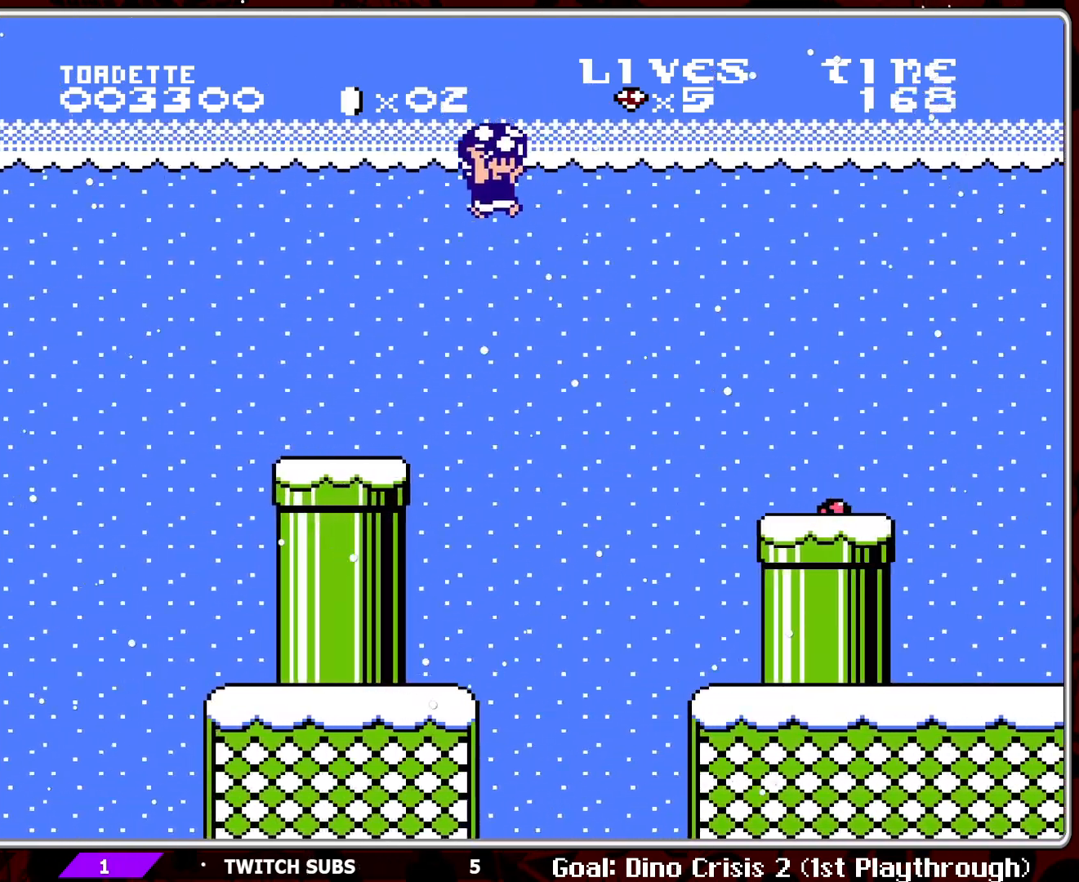
{"buttons": ["A", "B", "DPAD_RIGHT"], "events": []}
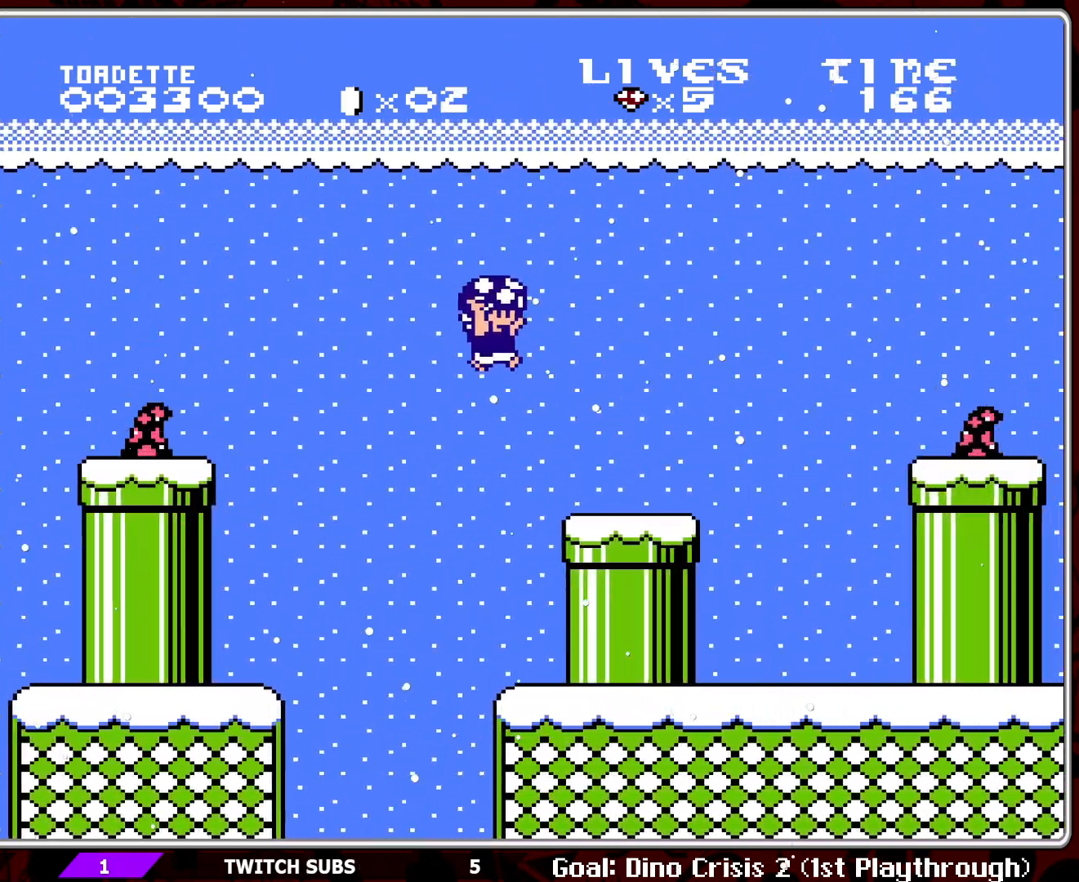
{"buttons": ["A", "B"], "events": [[33, "DPAD_RIGHT", "up"], [67, "A", "up"], [267, "DPAD_RIGHT", "down"], [383, "A", "down"], [450, "DPAD_RIGHT", "up"]]}
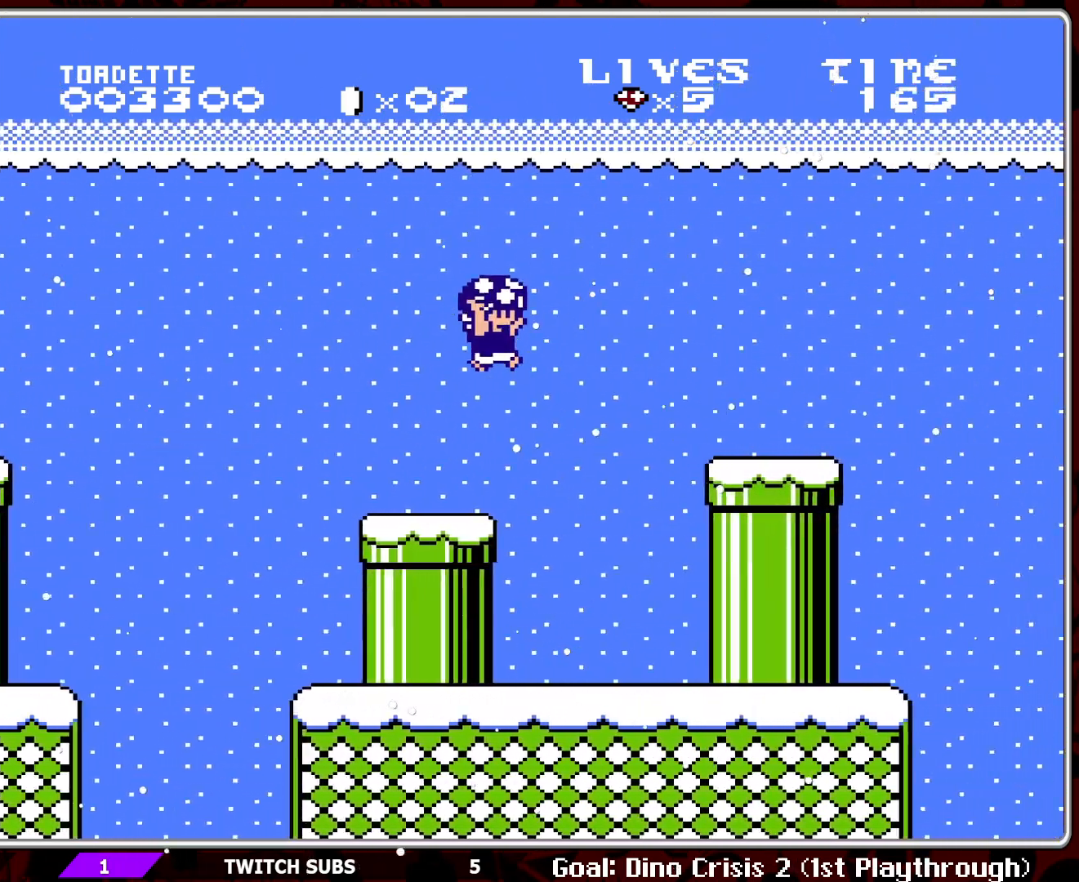
{"buttons": ["B", "DPAD_LEFT"], "events": [[300, "A", "up"], [317, "DPAD_LEFT", "down"]]}
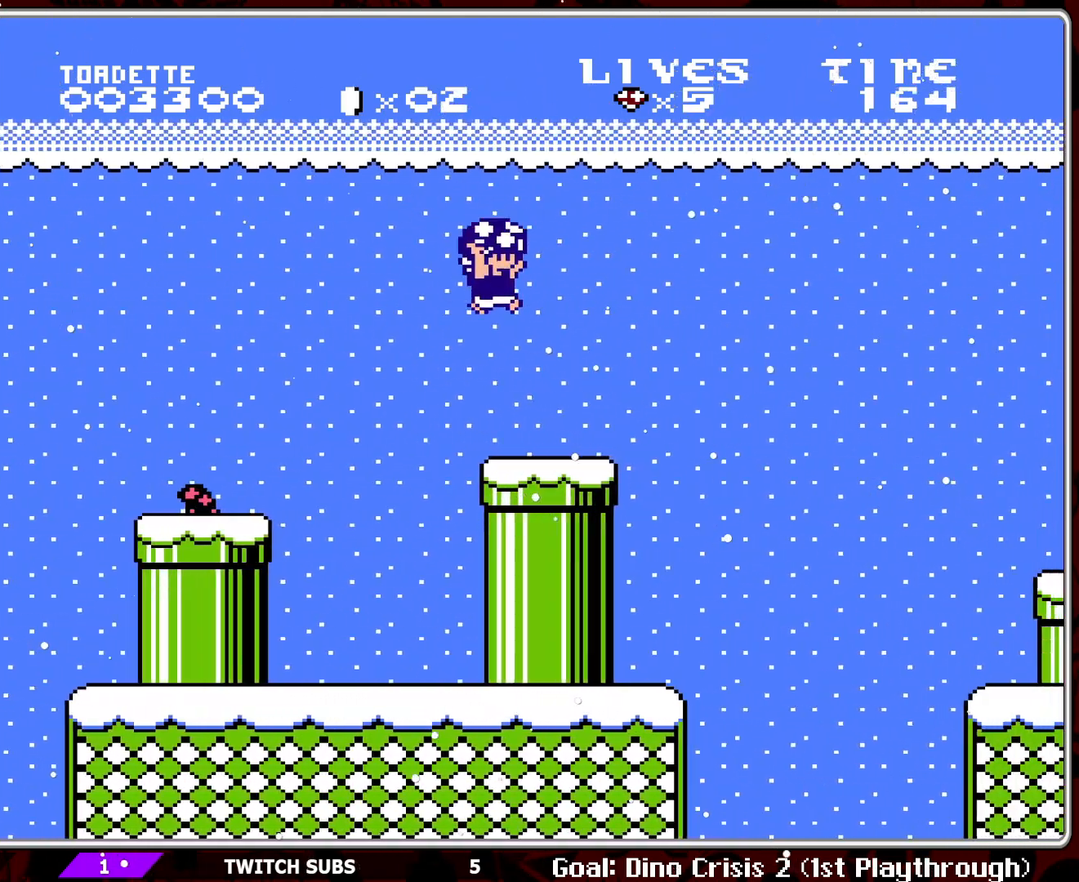
{"buttons": ["B", "DPAD_RIGHT"], "events": [[367, "DPAD_LEFT", "up"], [483, "DPAD_RIGHT", "down"]]}
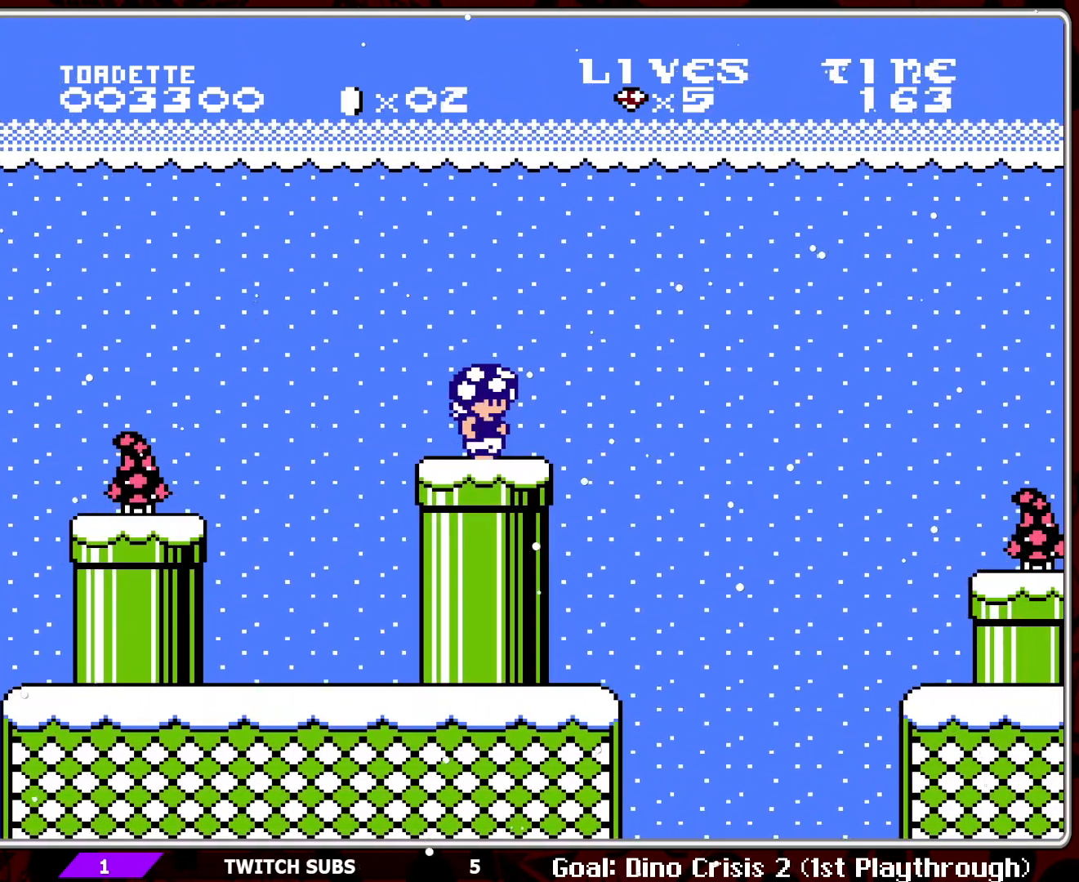
{"buttons": ["A", "B", "DPAD_RIGHT"], "events": [[350, "A", "down"]]}
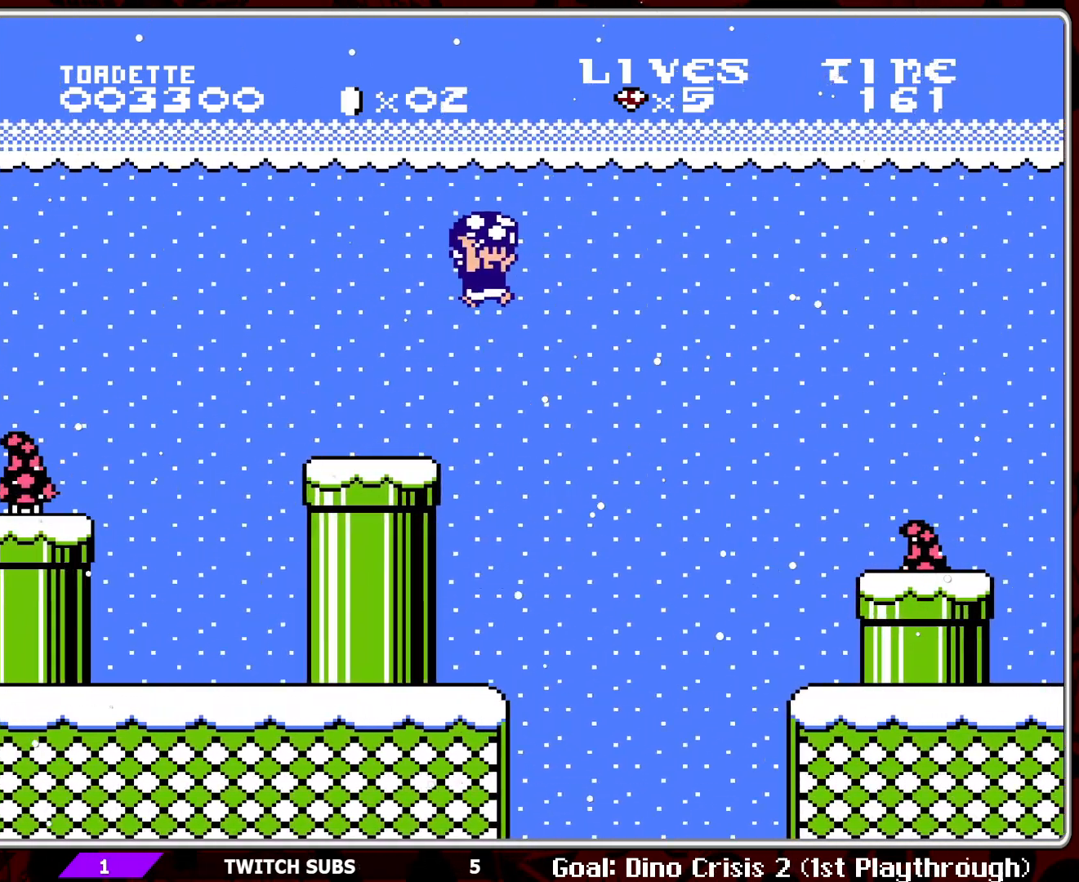
{"buttons": ["A", "B", "DPAD_RIGHT"], "events": []}
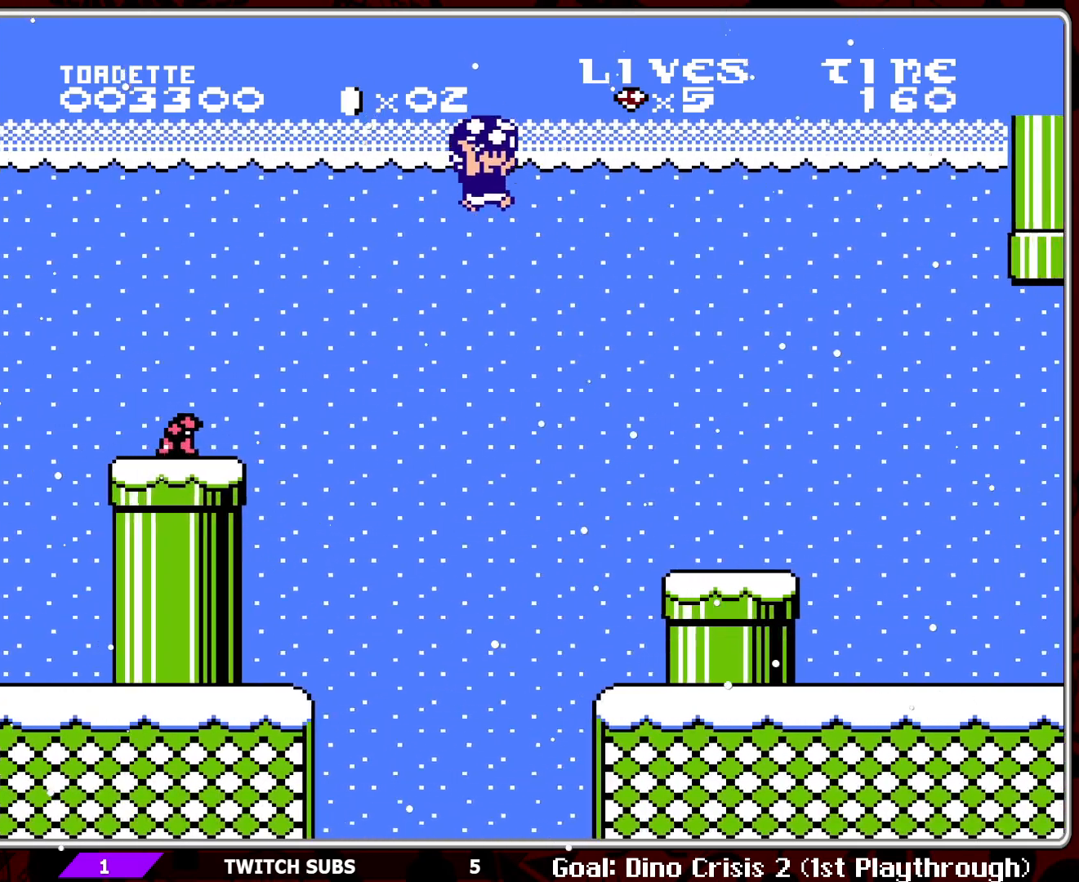
{"buttons": ["B"], "events": [[450, "A", "up"], [483, "DPAD_RIGHT", "up"]]}
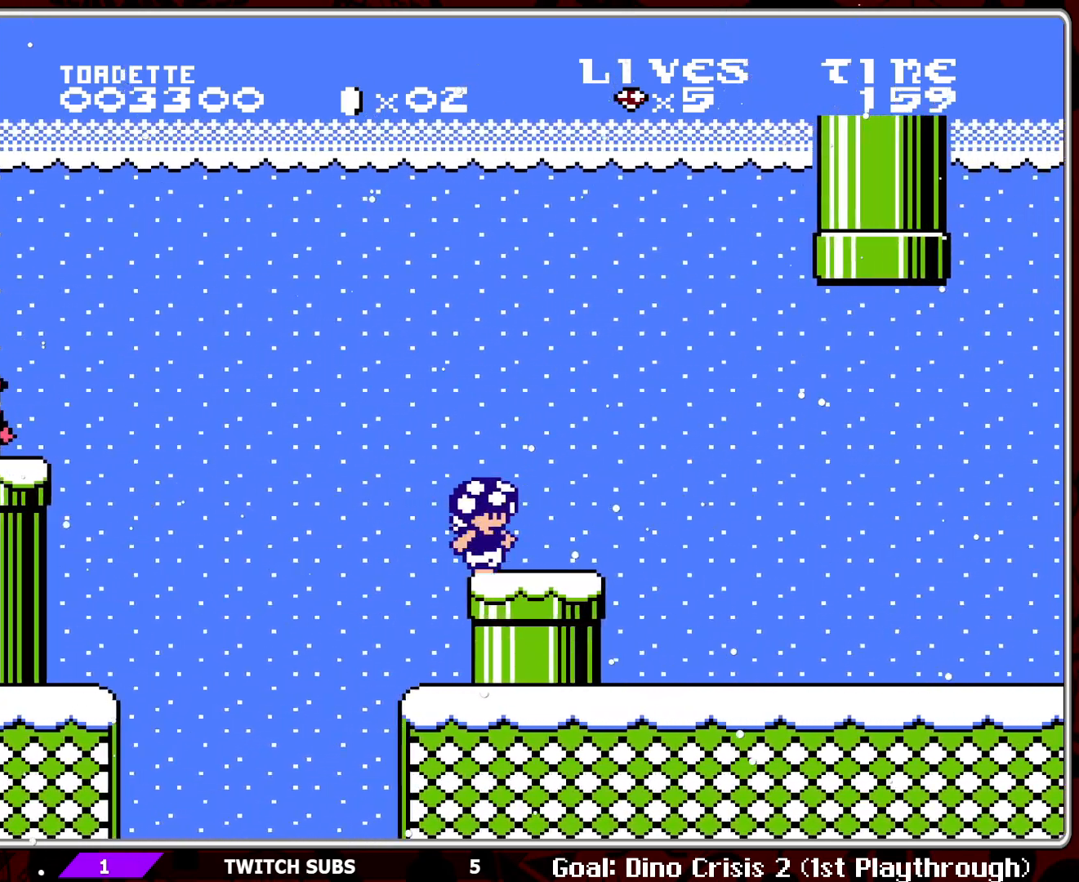
{"buttons": ["B"], "events": [[167, "DPAD_RIGHT", "down"], [250, "B", "up"], [383, "DPAD_RIGHT", "up"], [400, "B", "down"]]}
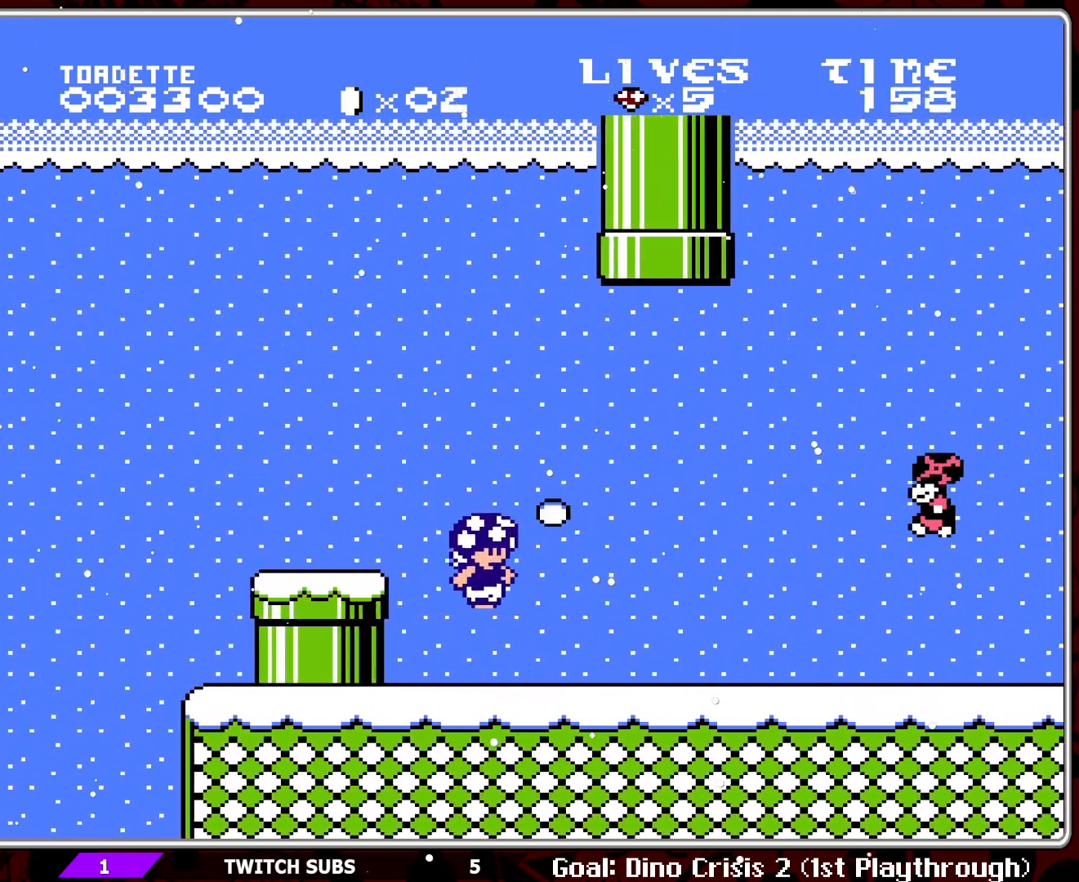
{"buttons": ["B"], "events": [[100, "B", "up"], [150, "B", "down"], [233, "B", "up"], [317, "B", "down"], [383, "B", "up"], [450, "B", "down"]]}
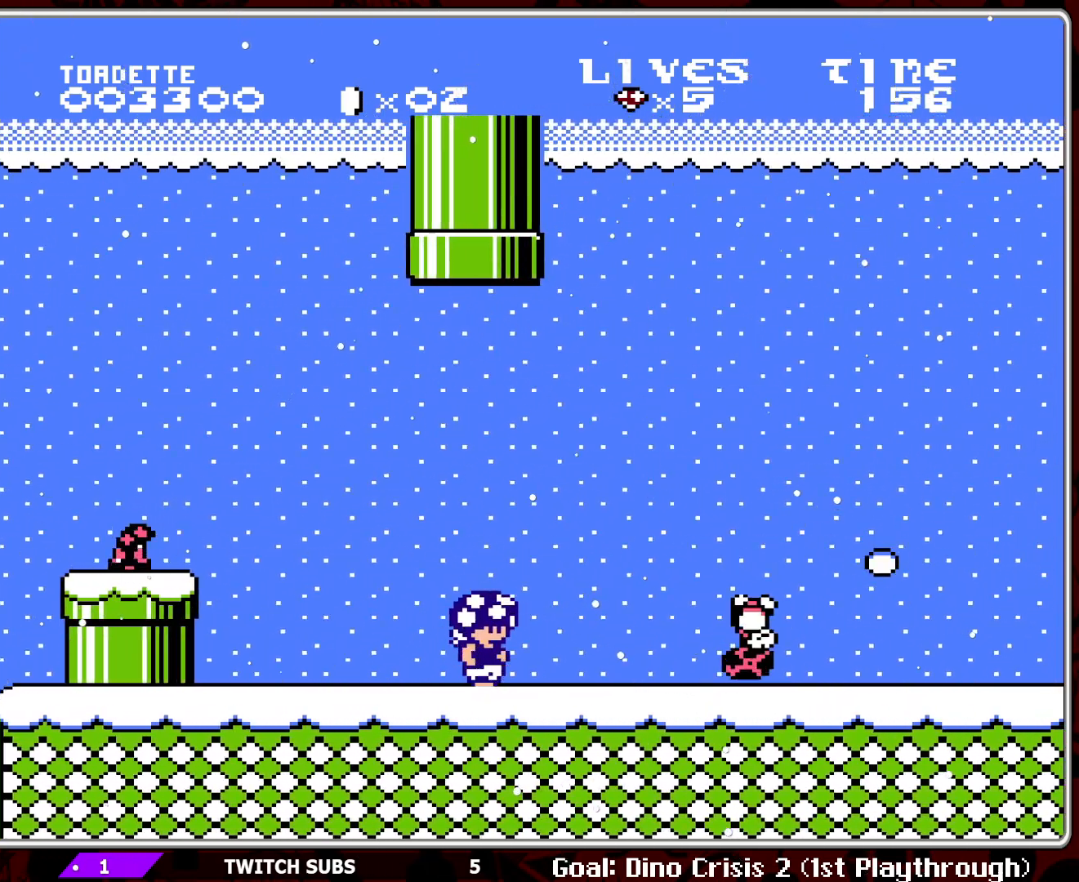
{"buttons": ["B"], "events": [[33, "B", "up"], [83, "B", "down"], [183, "B", "up"], [233, "B", "down"], [317, "B", "up"], [350, "B", "down"]]}
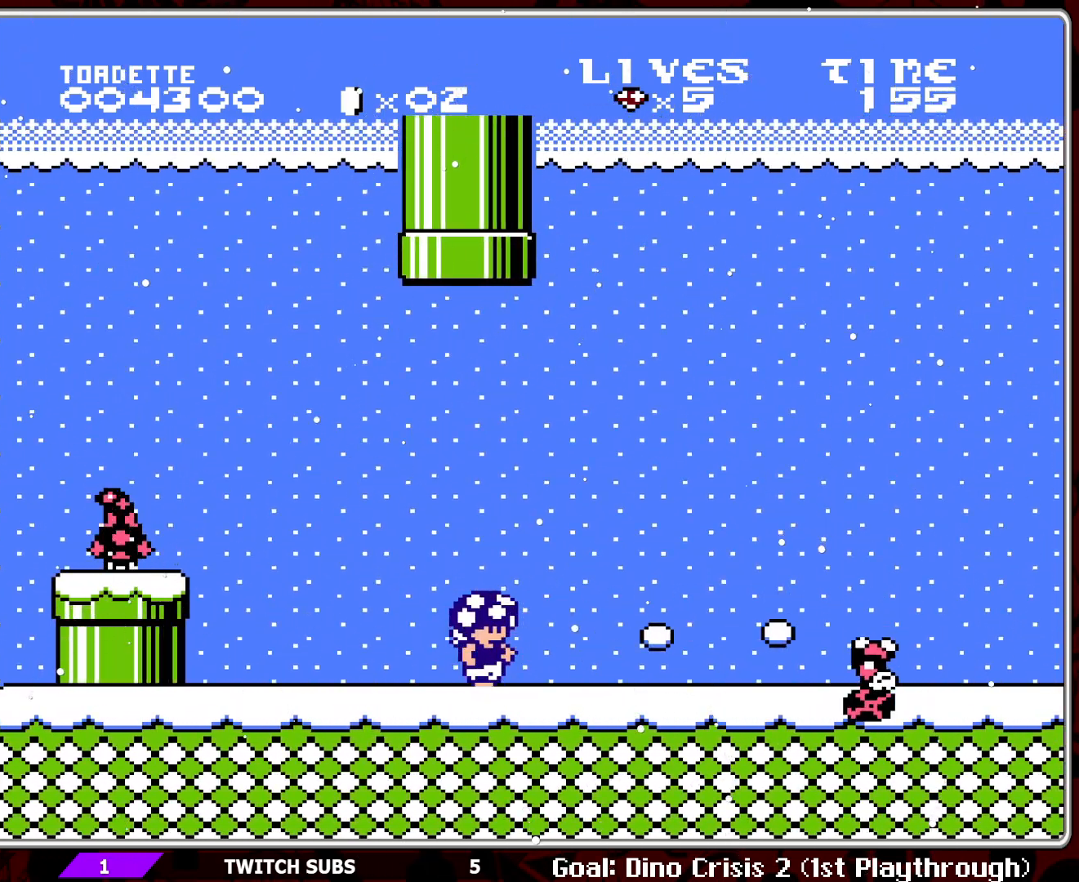
{"buttons": ["A", "B"], "events": [[17, "A", "down"]]}
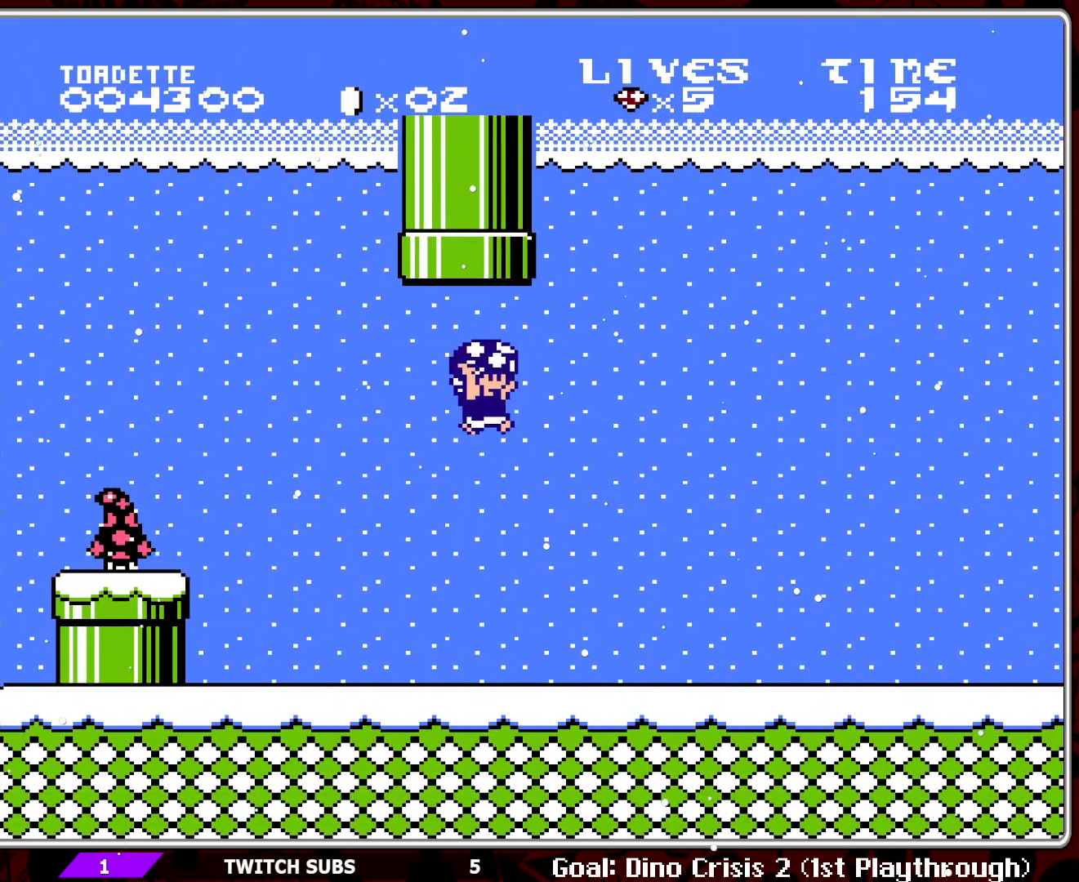
{"buttons": ["B", "DPAD_RIGHT"], "events": [[33, "DPAD_LEFT", "down"], [167, "A", "up"], [333, "DPAD_LEFT", "up"], [450, "DPAD_RIGHT", "down"]]}
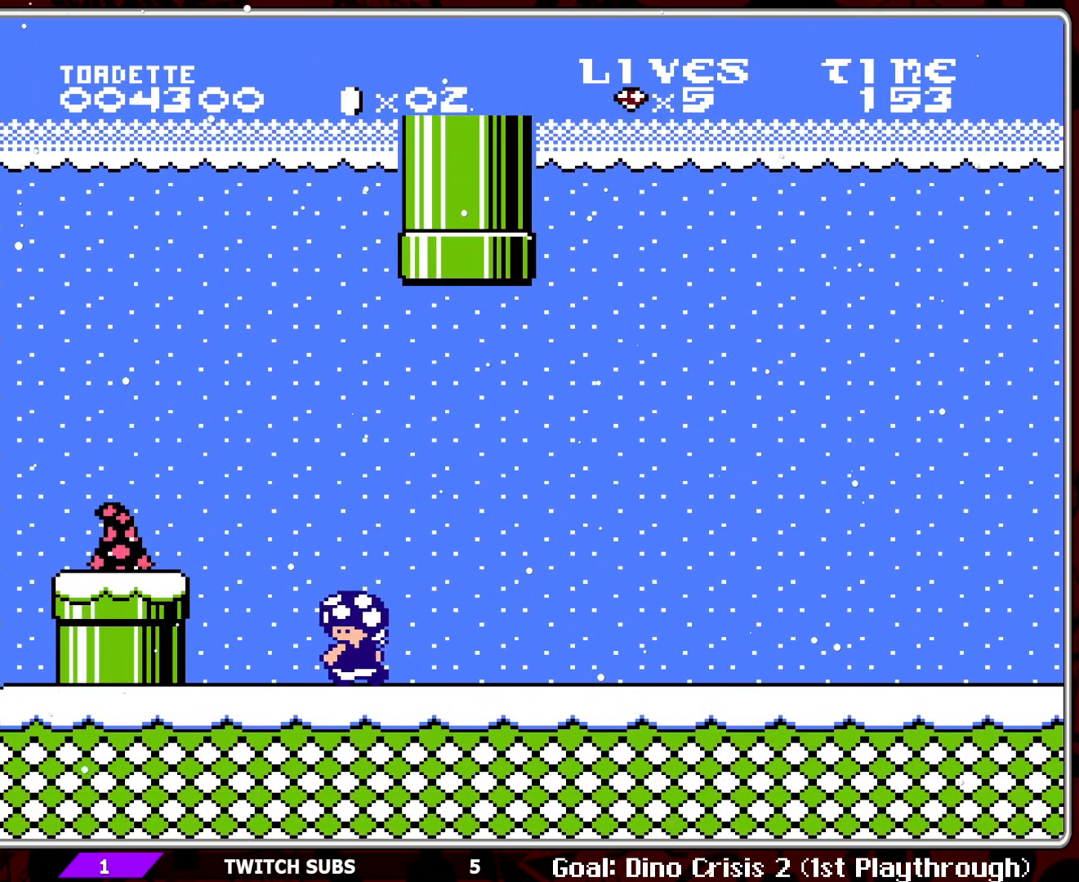
{"buttons": ["A", "B"], "events": [[83, "A", "down"], [83, "DPAD_RIGHT", "up"]]}
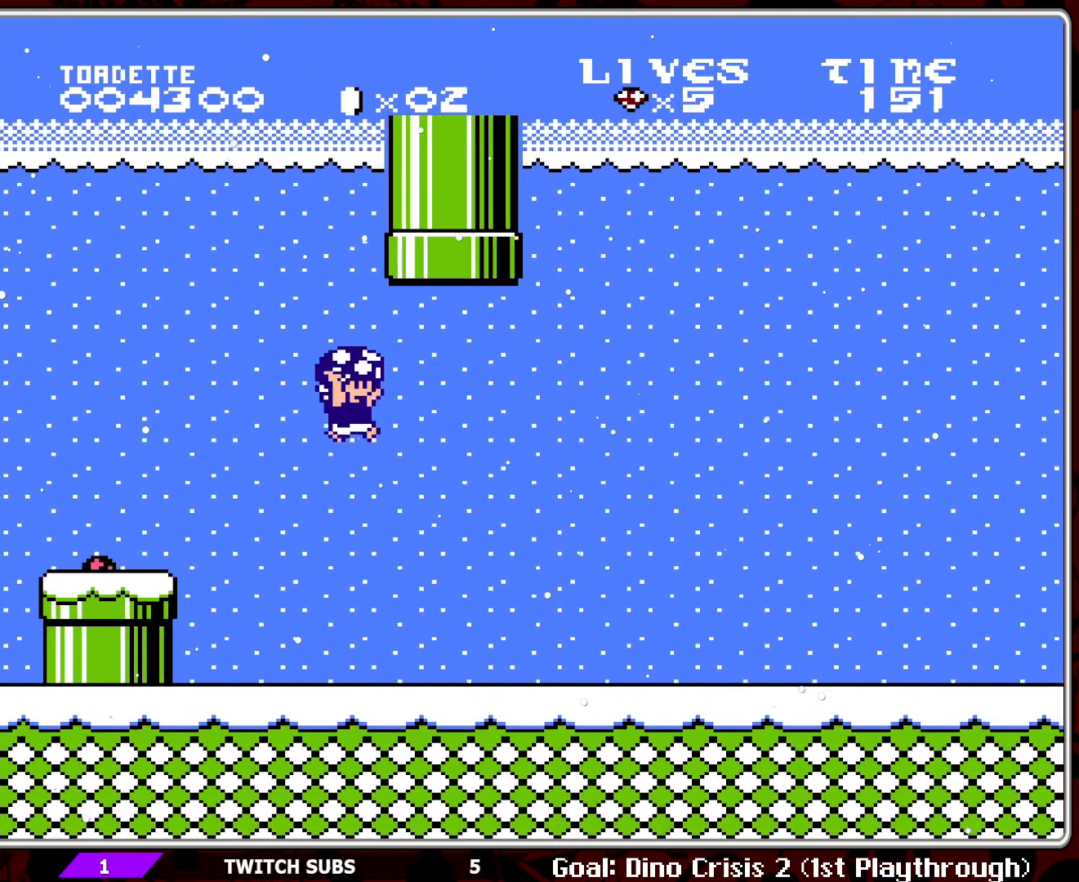
{"buttons": ["B", "DPAD_RIGHT"], "events": [[100, "DPAD_RIGHT", "down"], [183, "A", "up"]]}
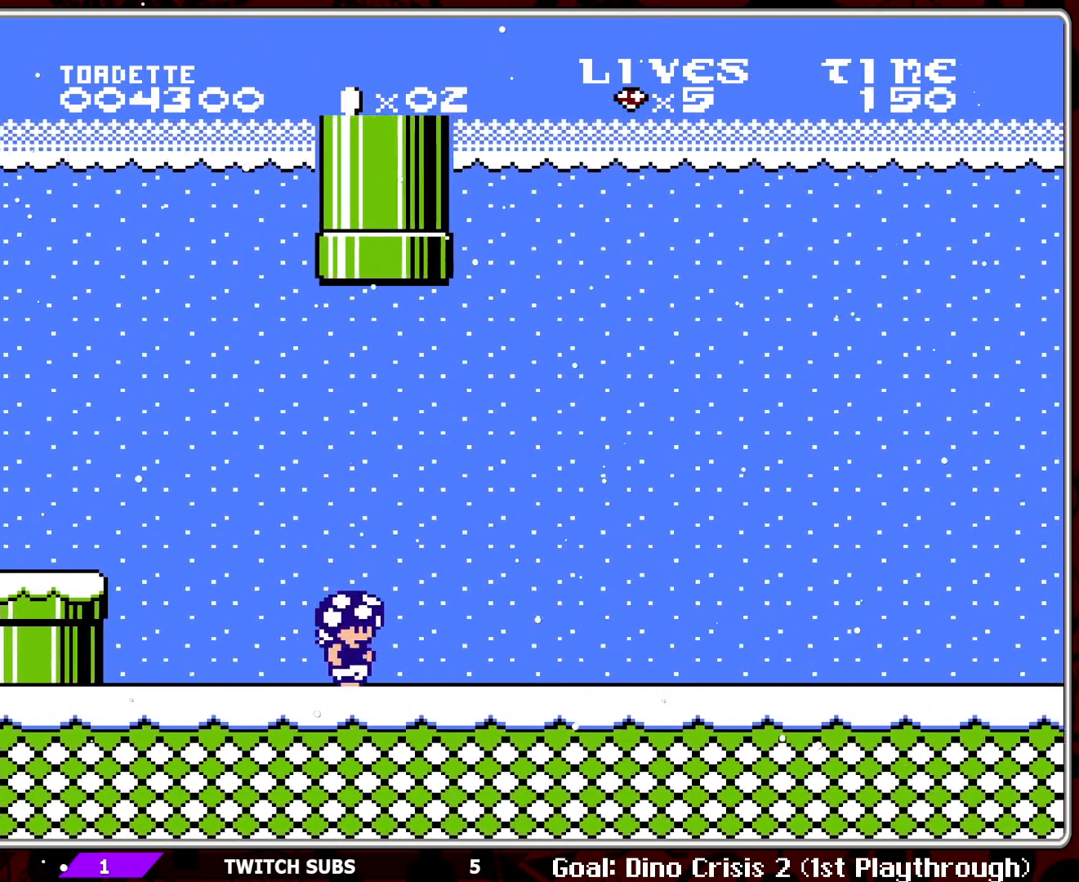
{"buttons": ["B"], "events": [[100, "DPAD_RIGHT", "up"], [267, "DPAD_RIGHT", "down"], [433, "DPAD_RIGHT", "up"]]}
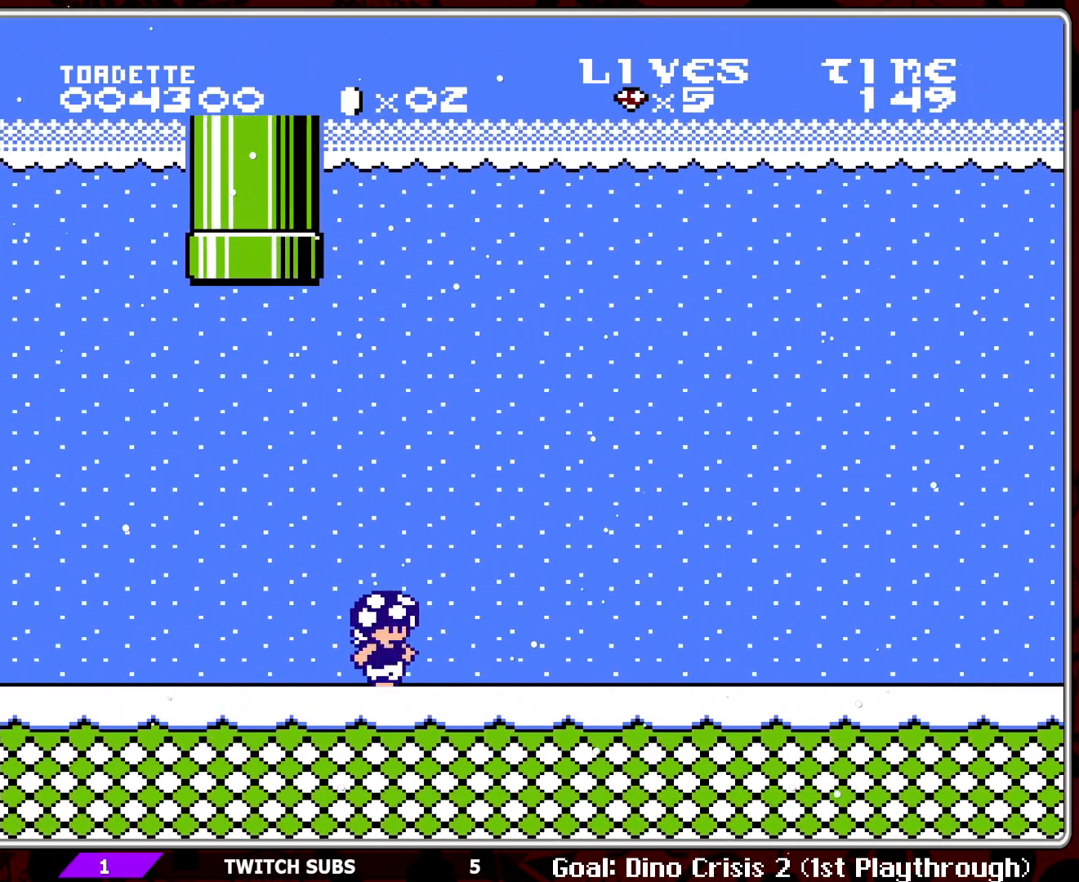
{"buttons": ["A", "B"], "events": [[83, "DPAD_LEFT", "down"], [333, "DPAD_LEFT", "up"], [467, "A", "down"]]}
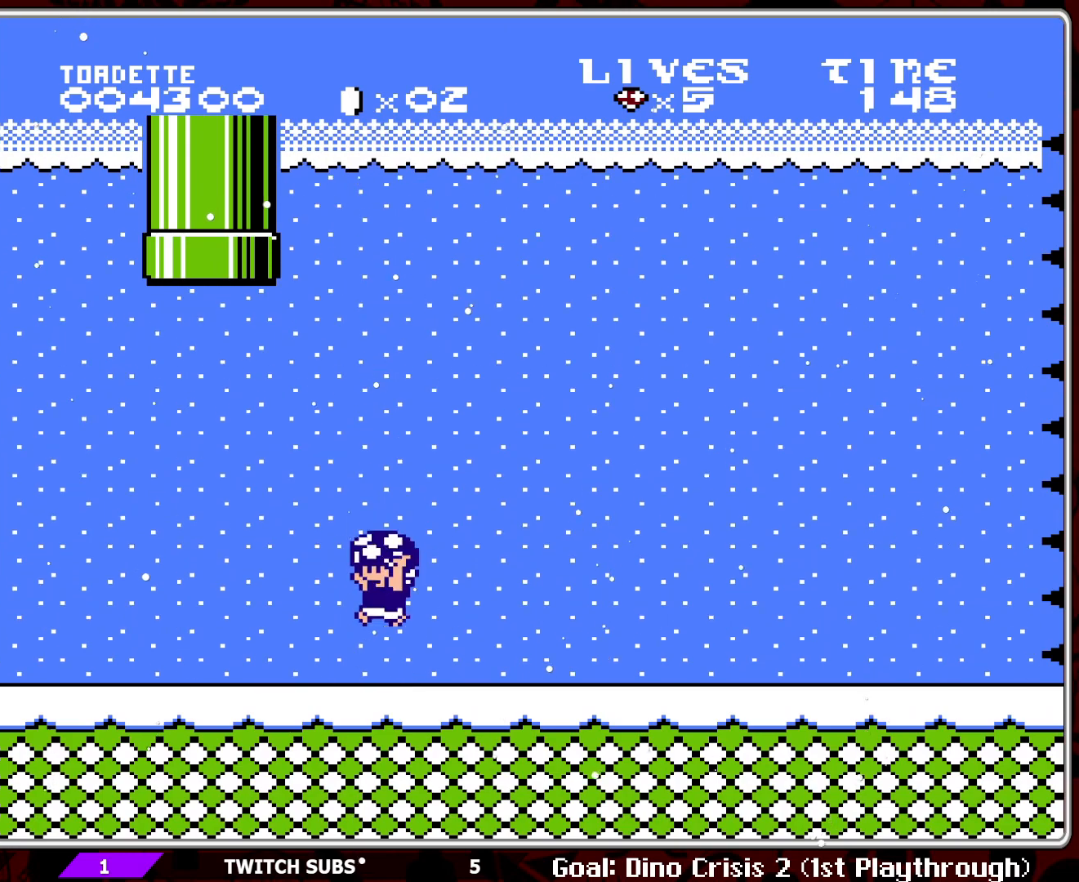
{"buttons": ["B", "DPAD_LEFT"], "events": [[250, "A", "up"], [250, "DPAD_LEFT", "down"], [367, "DPAD_LEFT", "up"], [433, "DPAD_LEFT", "down"]]}